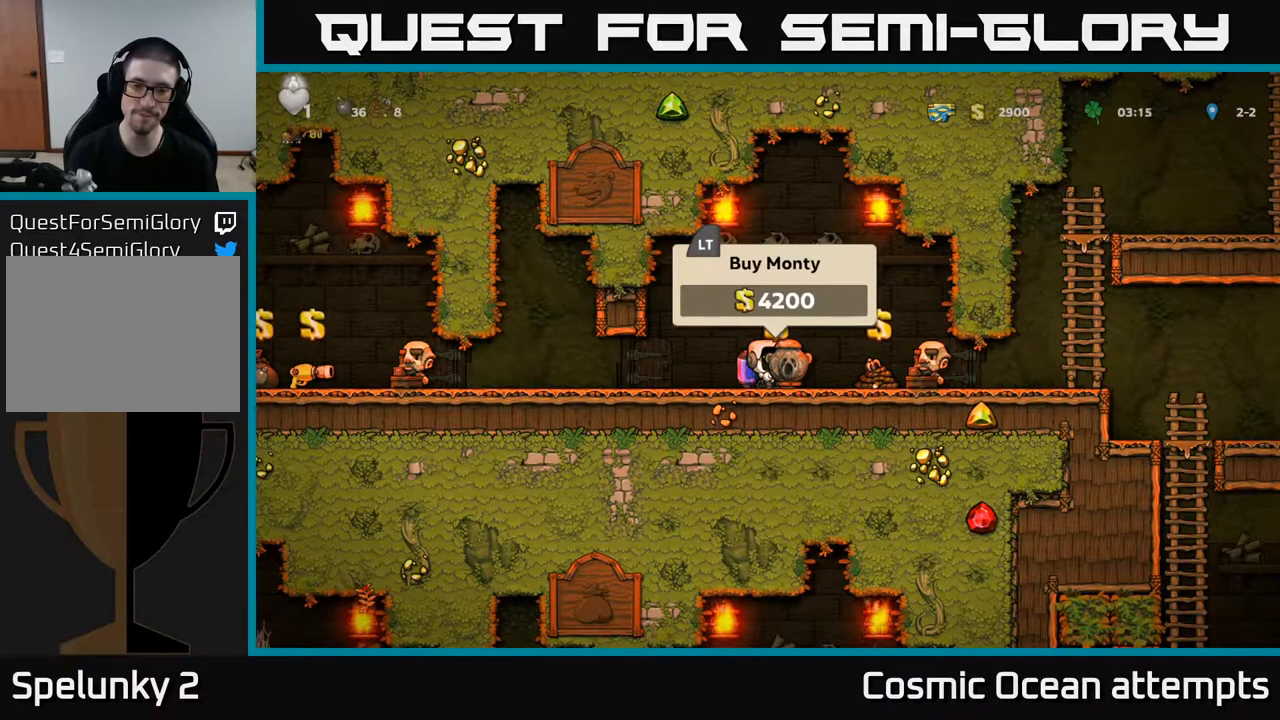
Gameplay with a controller (Xbox layout); each line is a JSON object with the inputs held at the frame after it. "events" lists button and stick changes between this image and that frame as [ms after this image, input, new state], when the widget could be followed in between. Not read: left_stick.
{"buttons": ["DPAD_RIGHT"], "right_stick": "center", "events": [[483, "DPAD_RIGHT", "down"]]}
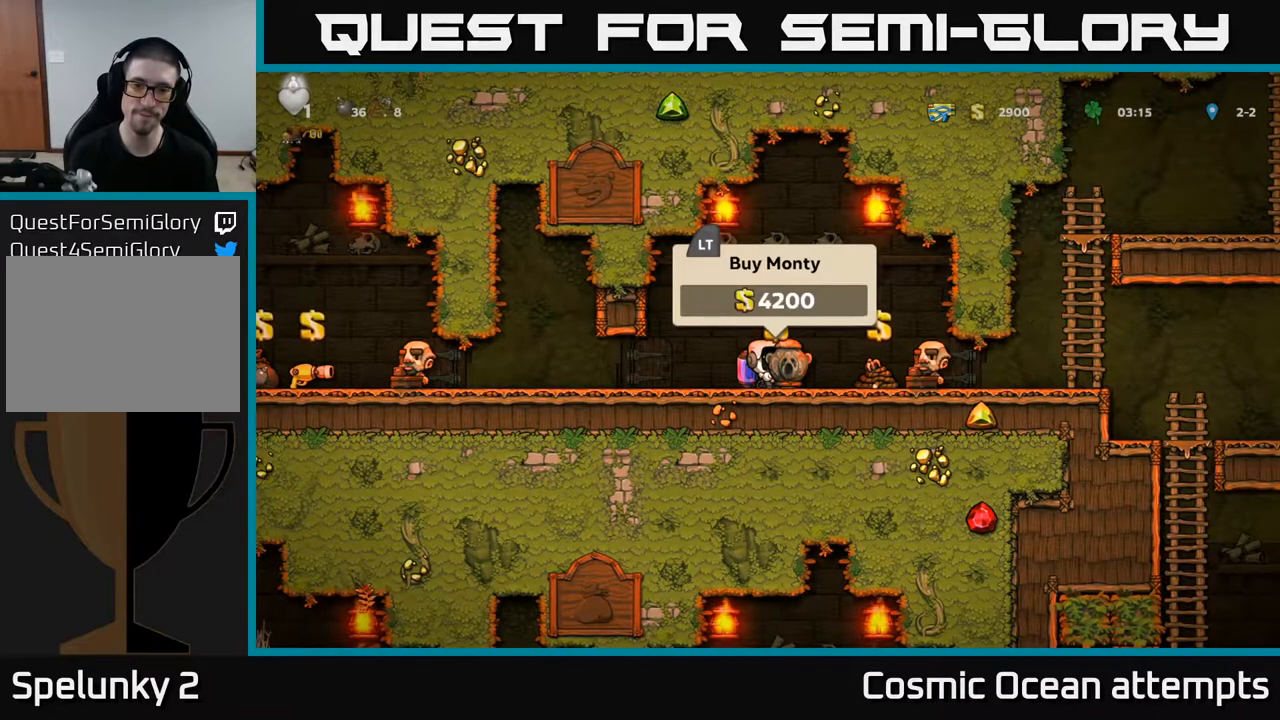
{"buttons": ["DPAD_LEFT"], "right_stick": "center", "events": [[217, "DPAD_RIGHT", "up"], [317, "L2", "down"], [400, "DPAD_LEFT", "down"], [417, "L2", "up"]]}
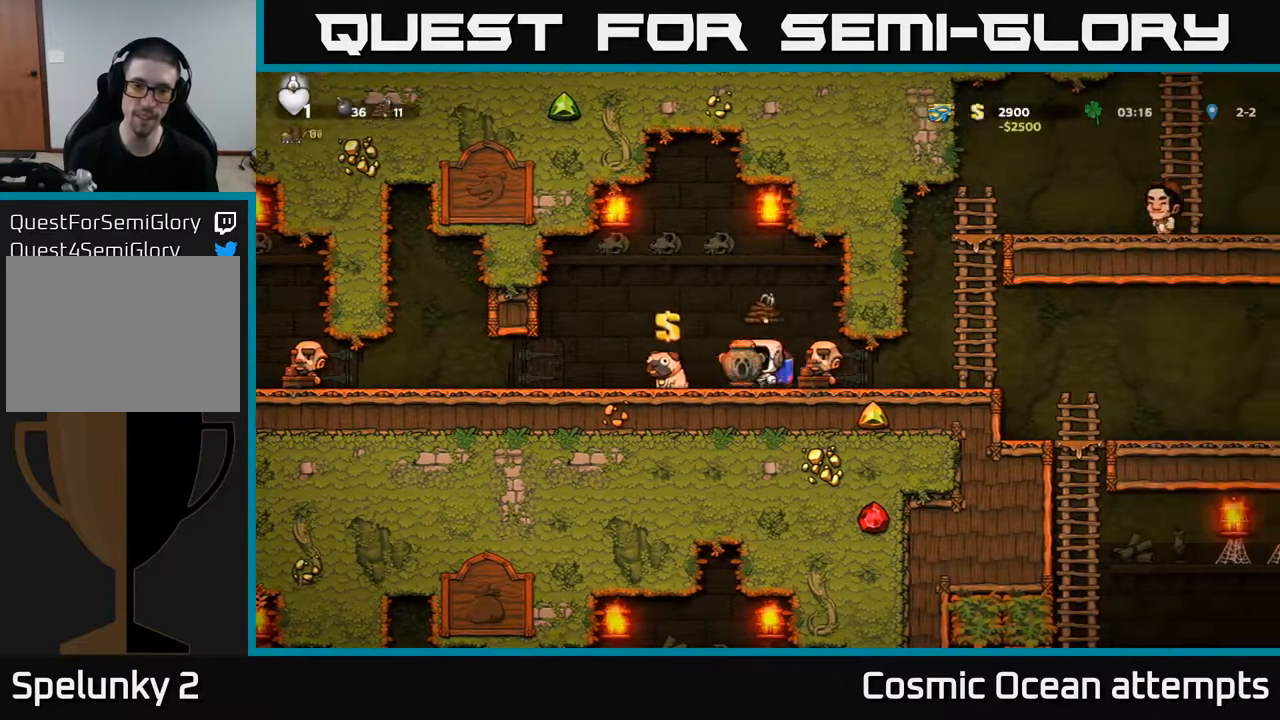
{"buttons": ["DPAD_LEFT"], "right_stick": "center", "events": []}
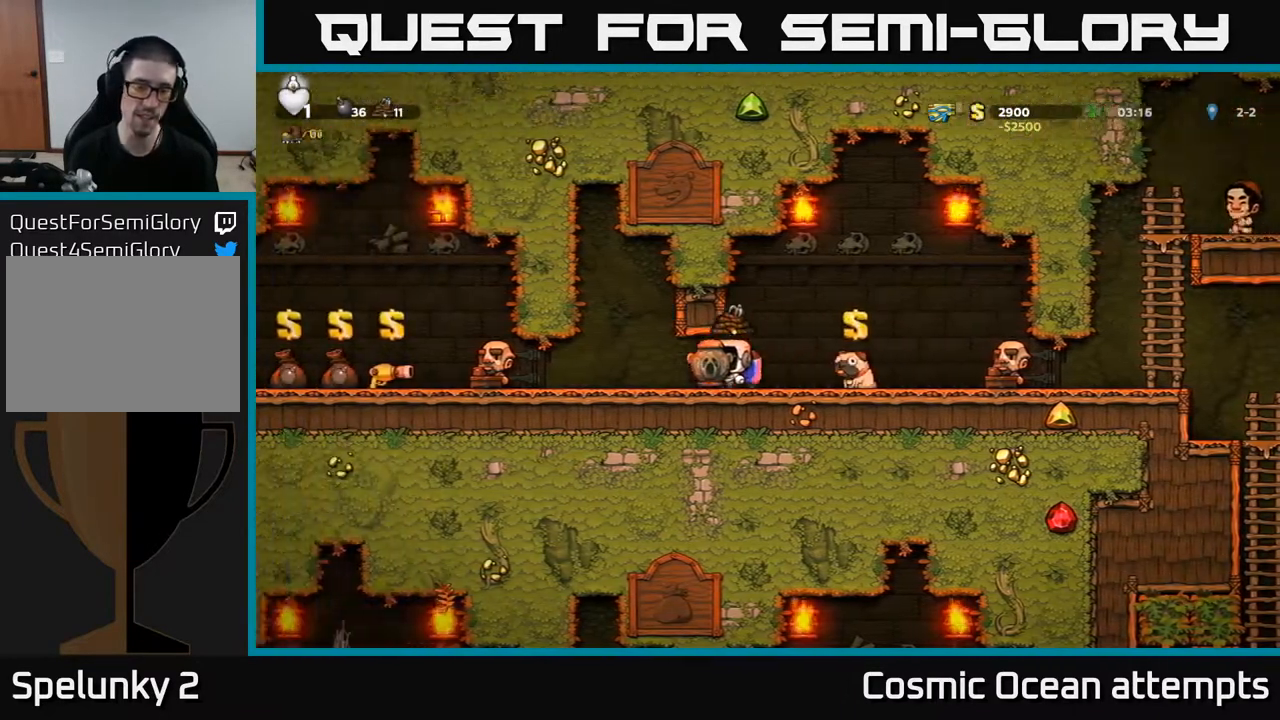
{"buttons": ["DPAD_LEFT"], "right_stick": "center", "events": []}
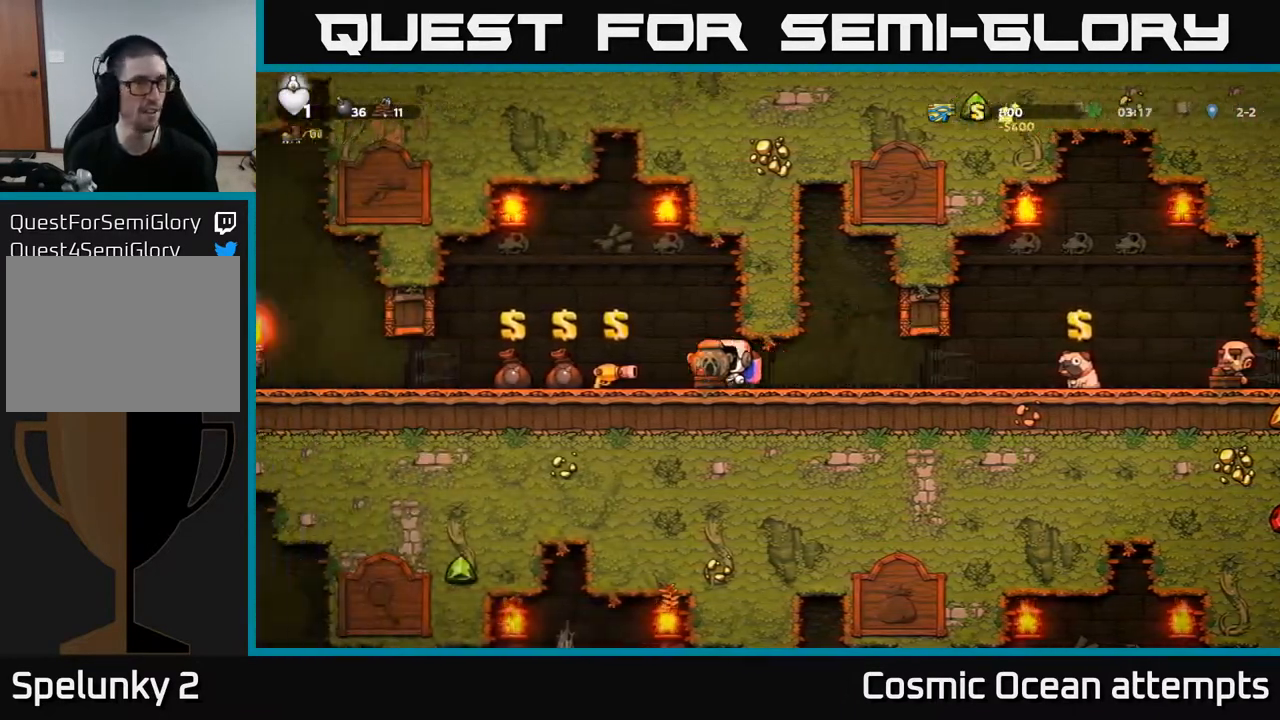
{"buttons": ["DPAD_LEFT"], "right_stick": "center", "events": [[167, "A", "down"], [250, "A", "up"]]}
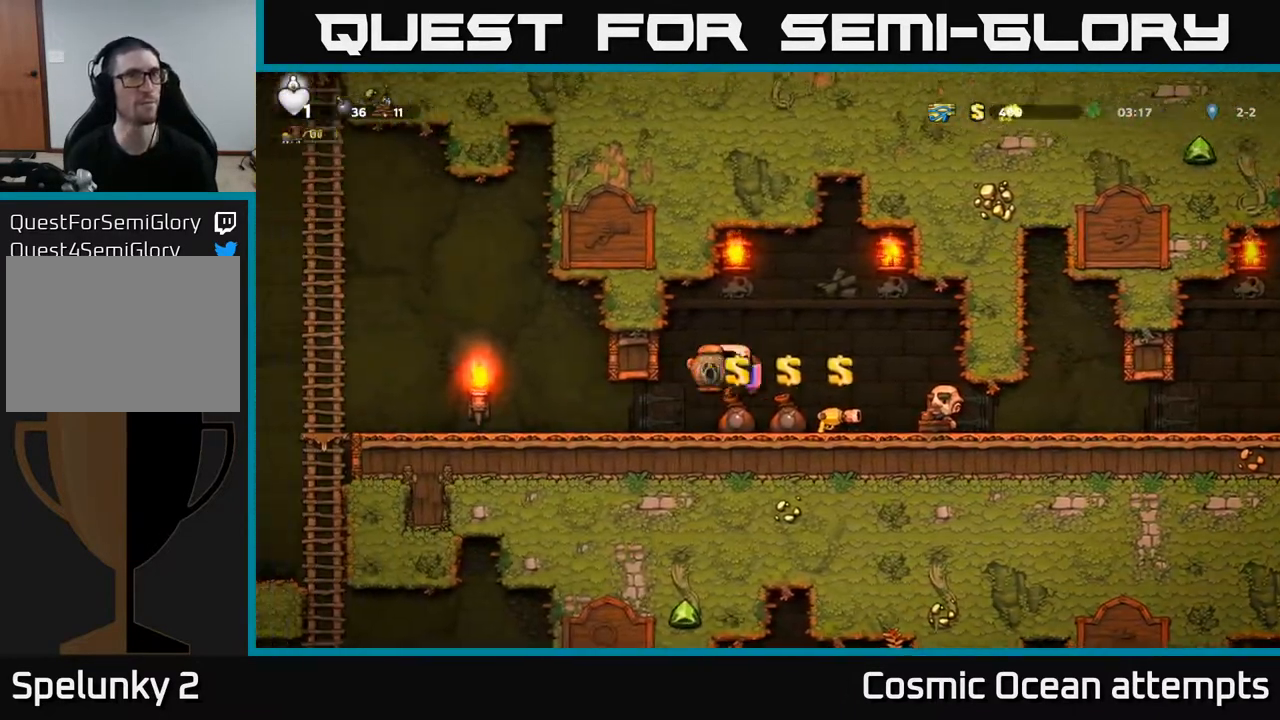
{"buttons": ["A", "DPAD_LEFT"], "right_stick": "center", "events": [[300, "A", "down"], [367, "A", "up"], [433, "A", "down"]]}
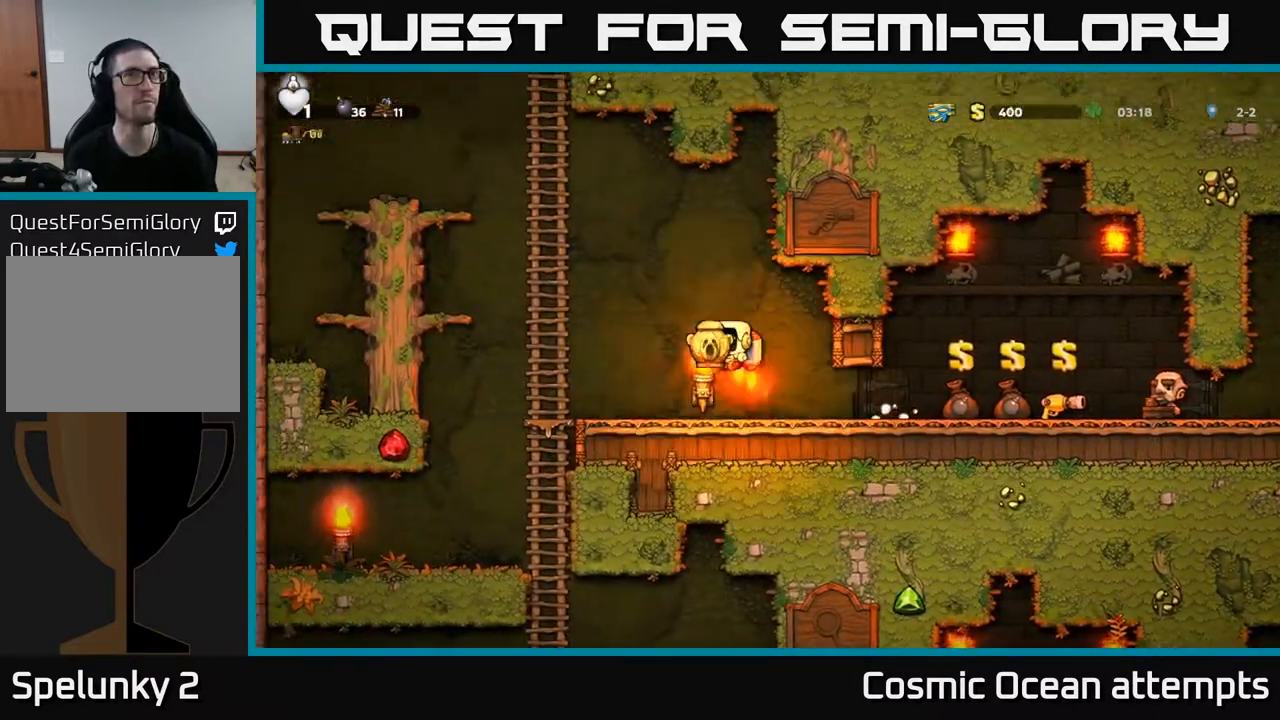
{"buttons": ["A", "DPAD_DOWN"], "right_stick": "center", "events": [[33, "A", "up"], [250, "DPAD_UP", "down"], [417, "DPAD_UP", "up"], [433, "DPAD_DOWN", "down"], [433, "DPAD_LEFT", "up"], [500, "A", "down"]]}
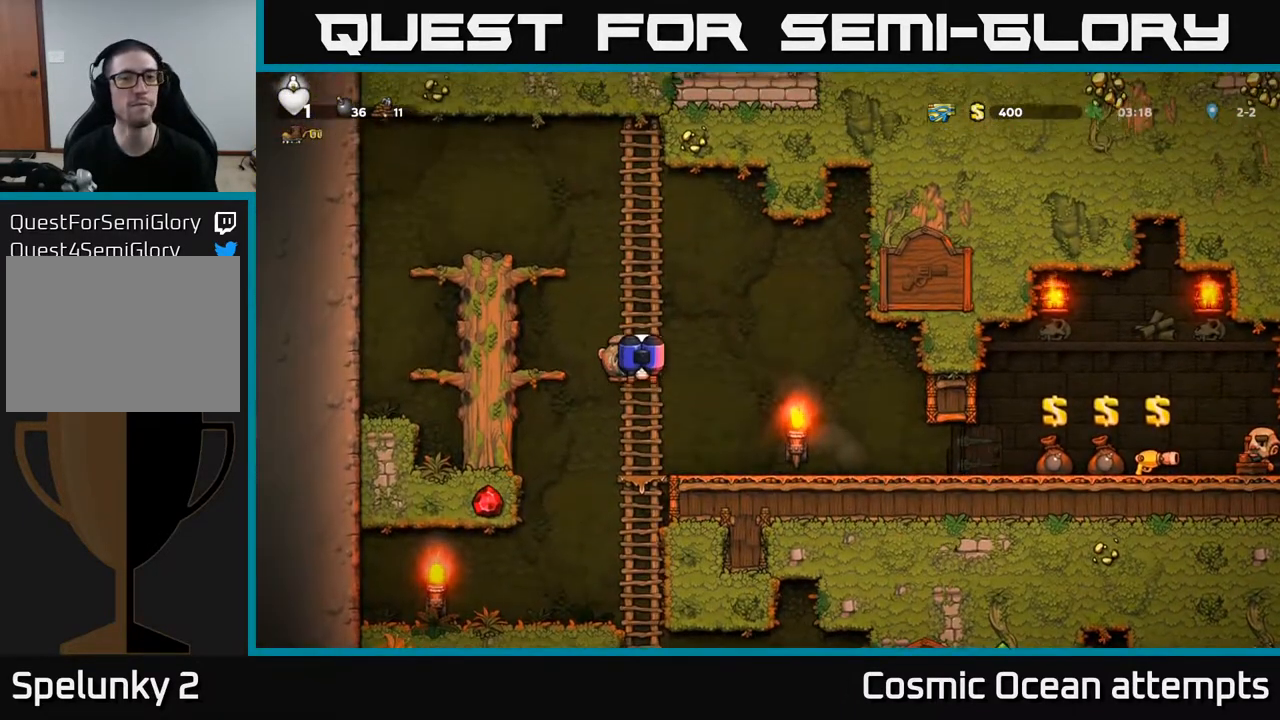
{"buttons": ["DPAD_DOWN"], "right_stick": "center", "events": [[83, "DPAD_DOWN", "up"], [100, "A", "up"], [317, "DPAD_UP", "down"], [400, "DPAD_UP", "up"], [417, "DPAD_DOWN", "down"]]}
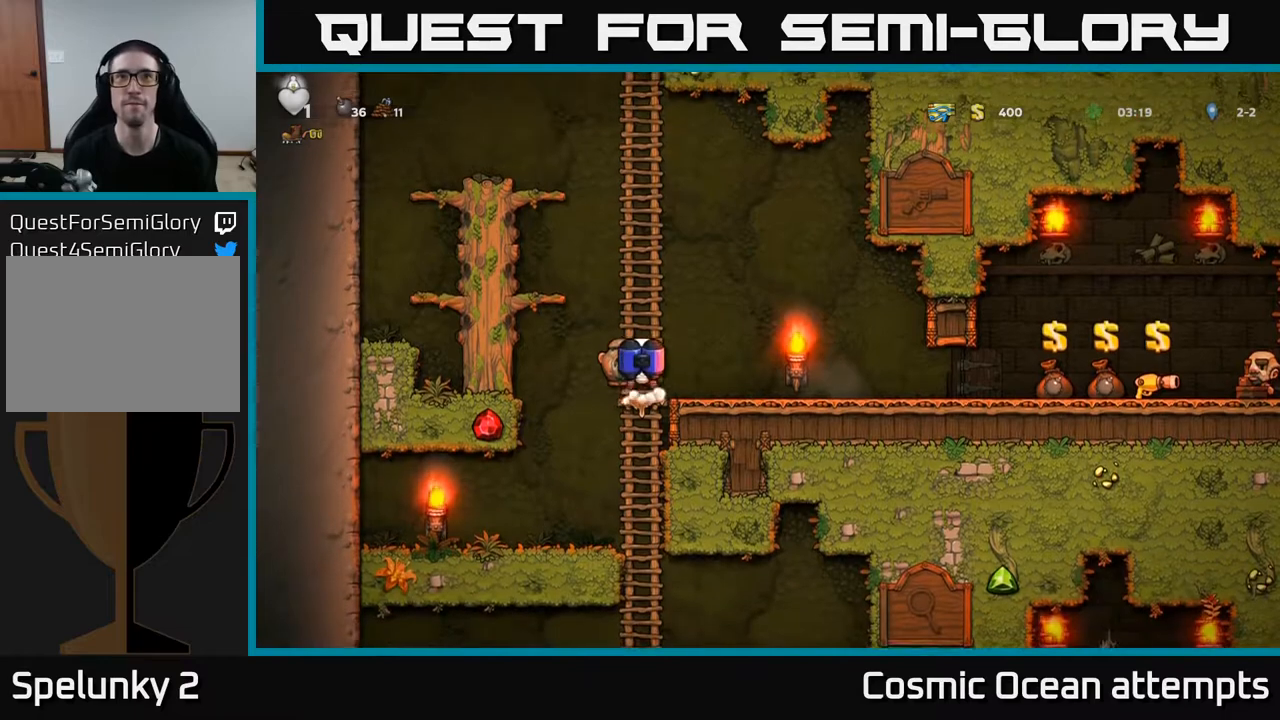
{"buttons": ["DPAD_DOWN"], "right_stick": "center", "events": [[17, "A", "down"], [150, "A", "up"], [183, "DPAD_DOWN", "up"], [350, "DPAD_UP", "down"], [400, "DPAD_UP", "up"], [433, "DPAD_DOWN", "down"]]}
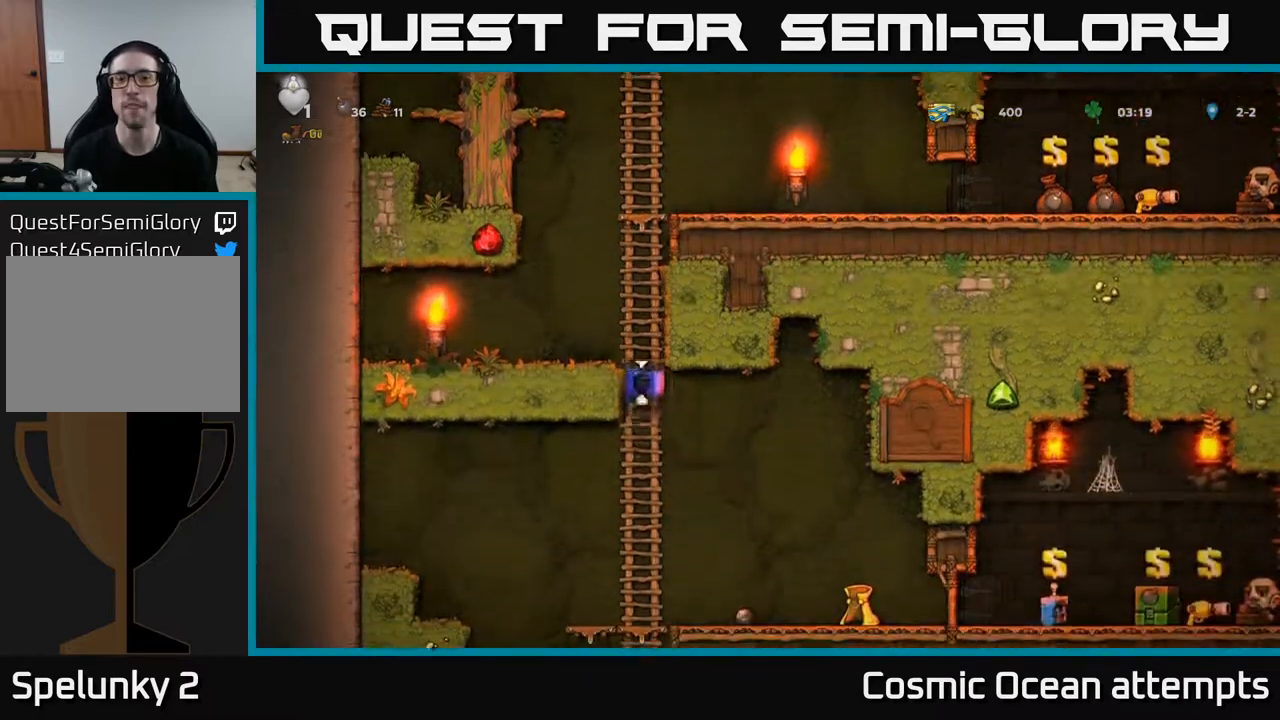
{"buttons": [], "right_stick": "center", "events": [[17, "A", "down"], [150, "A", "up"], [150, "DPAD_DOWN", "up"]]}
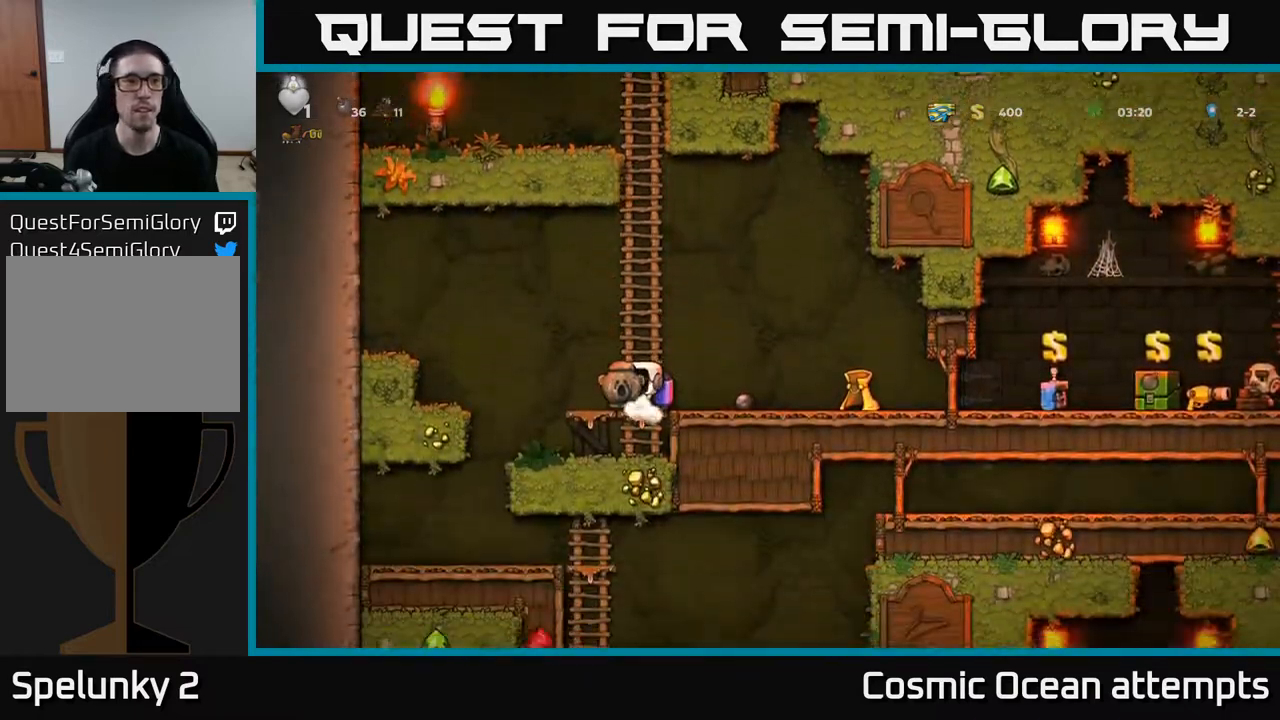
{"buttons": [], "right_stick": "center", "events": [[150, "DPAD_LEFT", "down"], [367, "DPAD_LEFT", "up"]]}
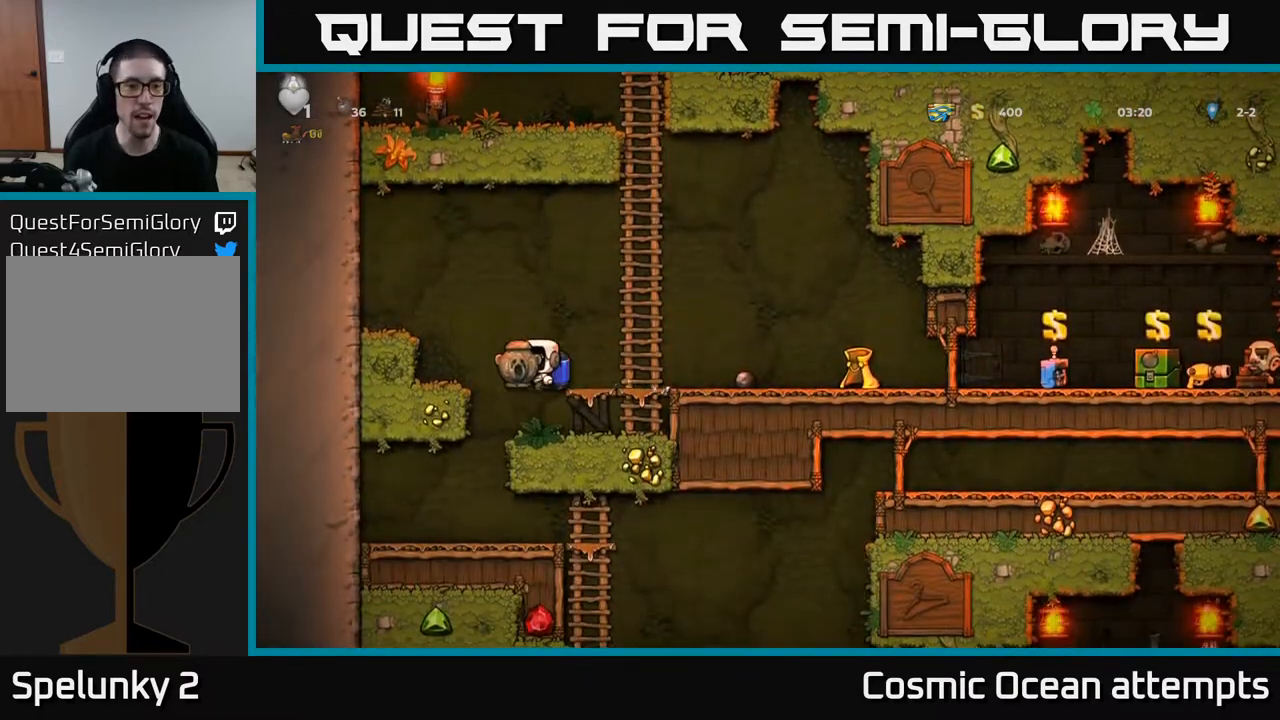
{"buttons": [], "right_stick": "center", "events": [[117, "DPAD_LEFT", "down"], [283, "DPAD_LEFT", "up"]]}
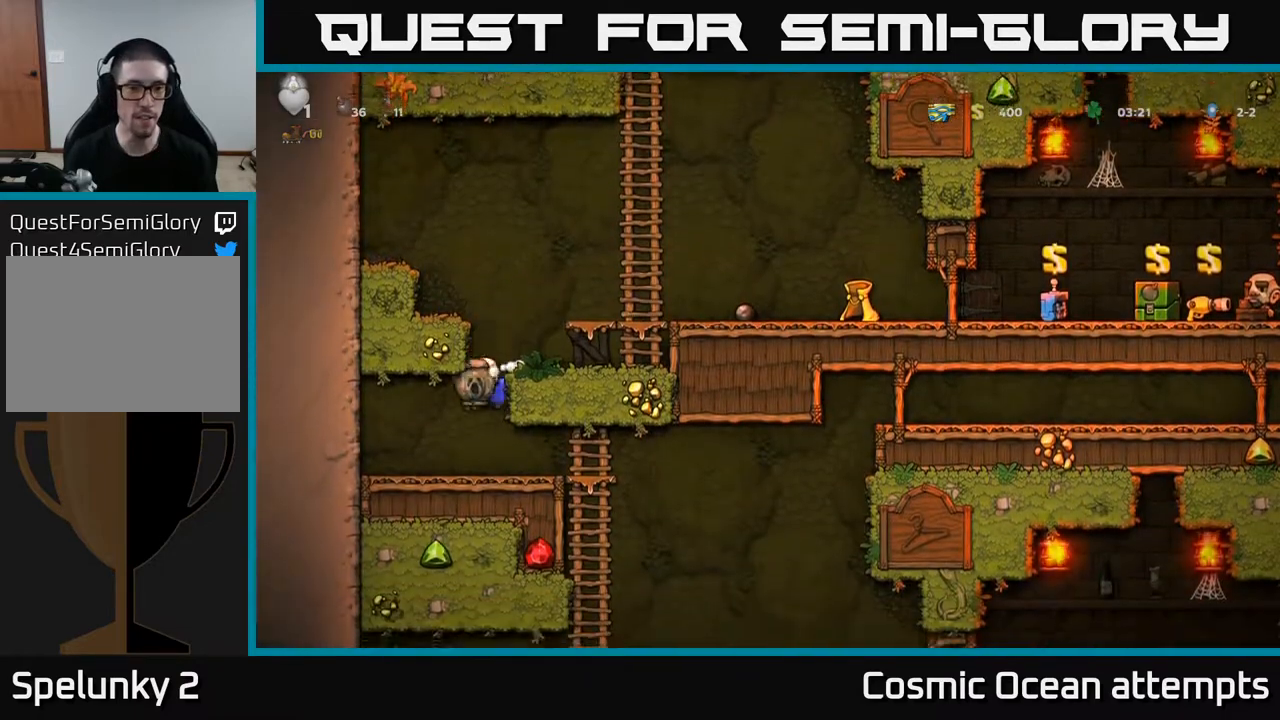
{"buttons": ["A", "DPAD_DOWN"], "right_stick": "center", "events": [[117, "DPAD_RIGHT", "down"], [317, "DPAD_UP", "down"], [417, "DPAD_UP", "up"], [433, "DPAD_DOWN", "down"], [450, "DPAD_RIGHT", "up"], [500, "A", "down"]]}
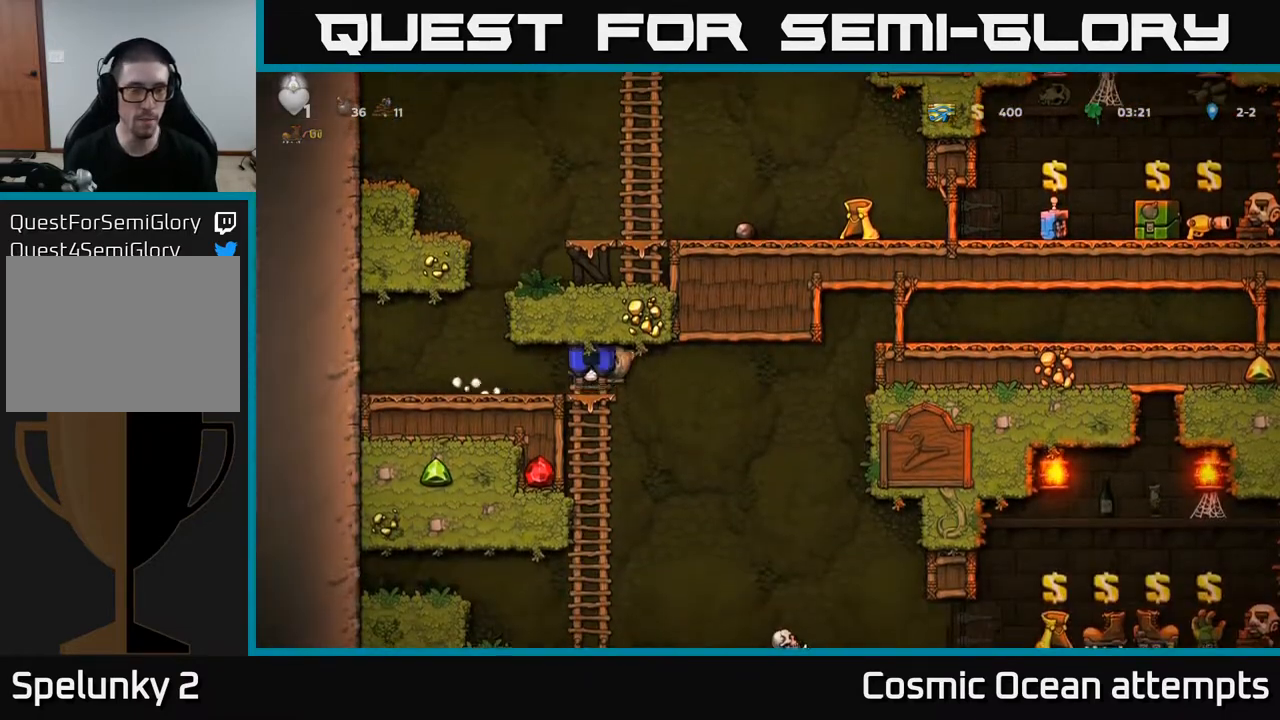
{"buttons": ["A", "DPAD_DOWN"], "right_stick": "center", "events": [[117, "A", "up"], [117, "DPAD_DOWN", "up"], [333, "DPAD_UP", "down"], [433, "DPAD_UP", "up"], [450, "DPAD_DOWN", "down"], [500, "A", "down"]]}
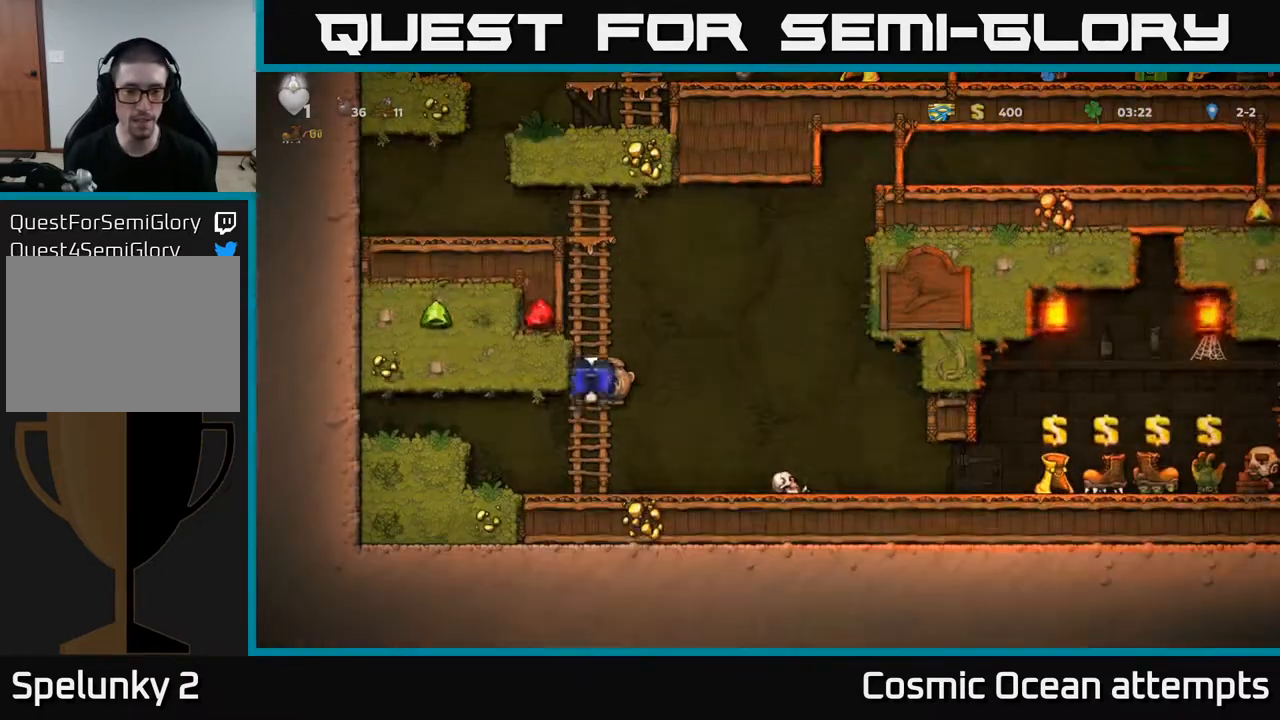
{"buttons": ["DPAD_RIGHT"], "right_stick": "center", "events": [[83, "DPAD_DOWN", "up"], [100, "A", "up"], [233, "DPAD_RIGHT", "down"], [367, "A", "down"], [467, "A", "up"]]}
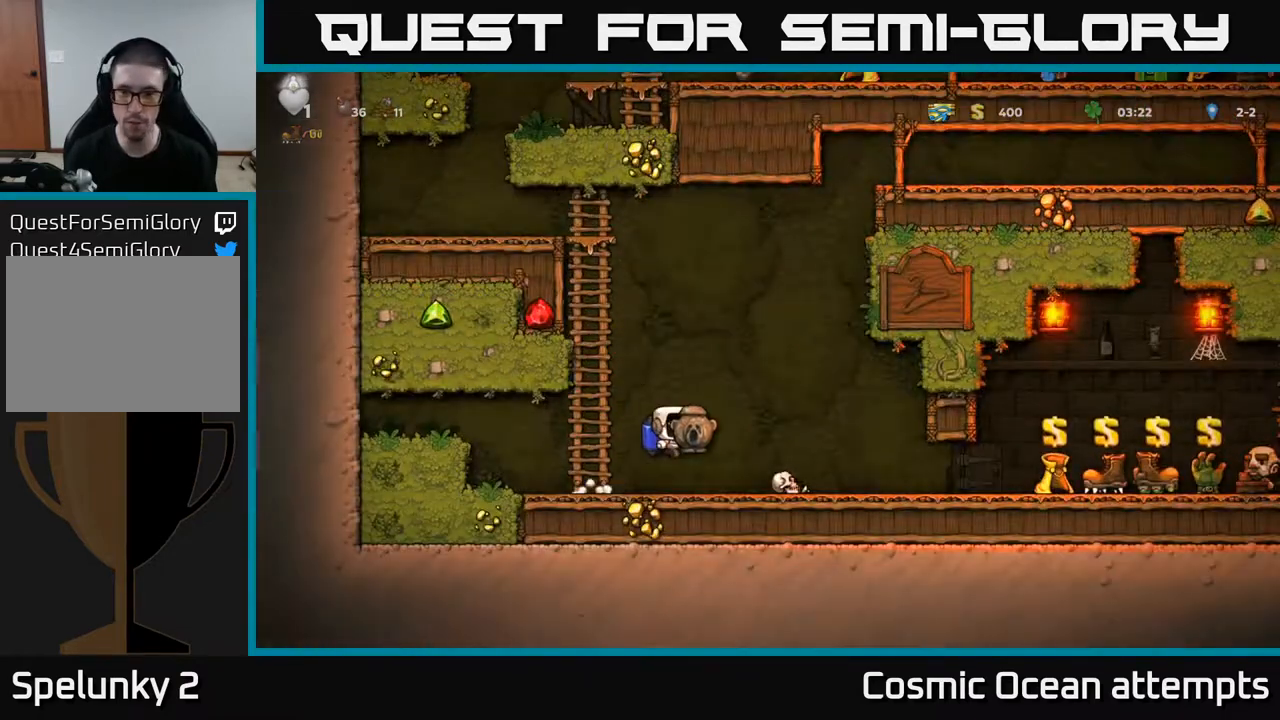
{"buttons": ["DPAD_RIGHT"], "right_stick": "center", "events": [[17, "A", "down"], [100, "A", "up"], [200, "DPAD_RIGHT", "up"], [450, "DPAD_RIGHT", "down"]]}
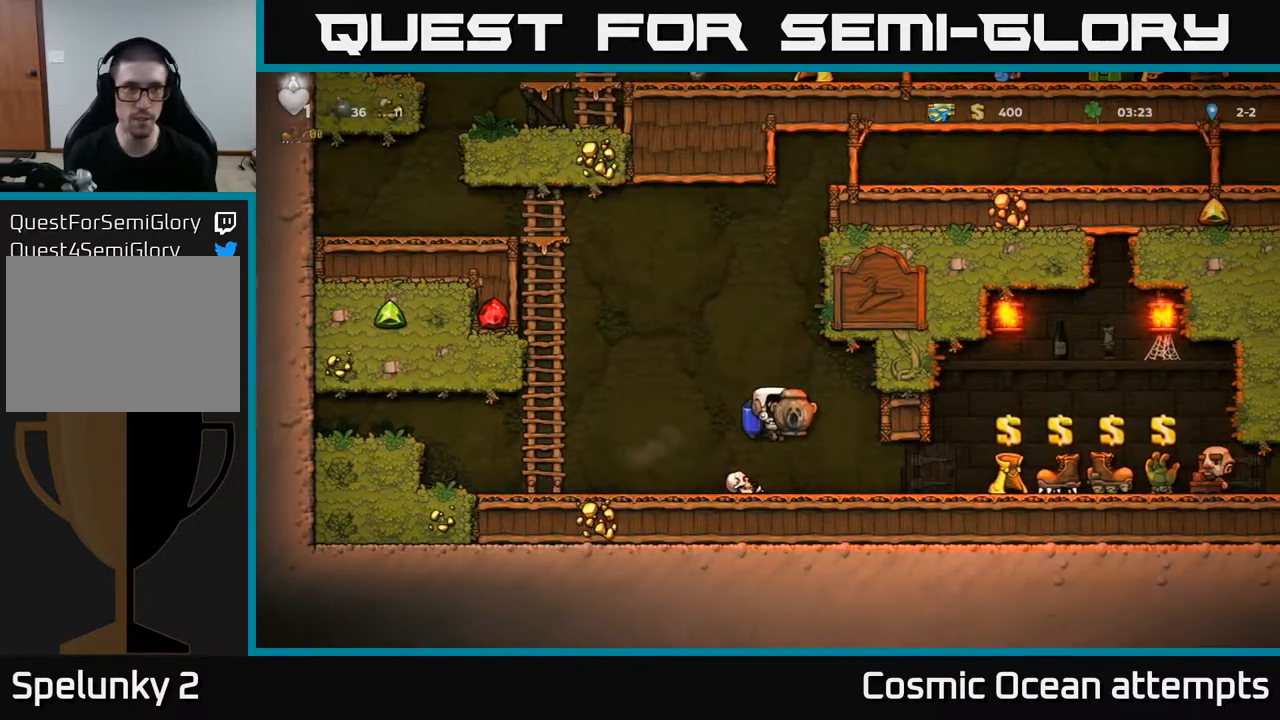
{"buttons": ["DPAD_RIGHT"], "right_stick": "center", "events": []}
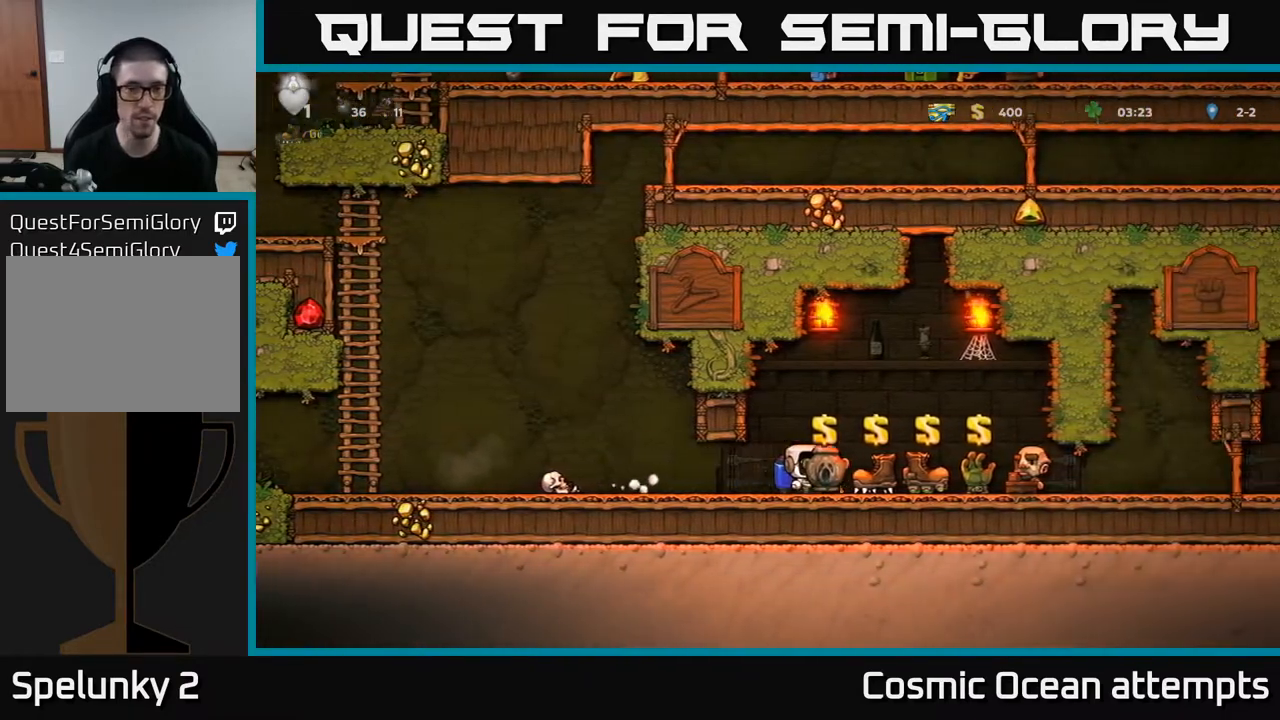
{"buttons": ["DPAD_RIGHT"], "right_stick": "center", "events": []}
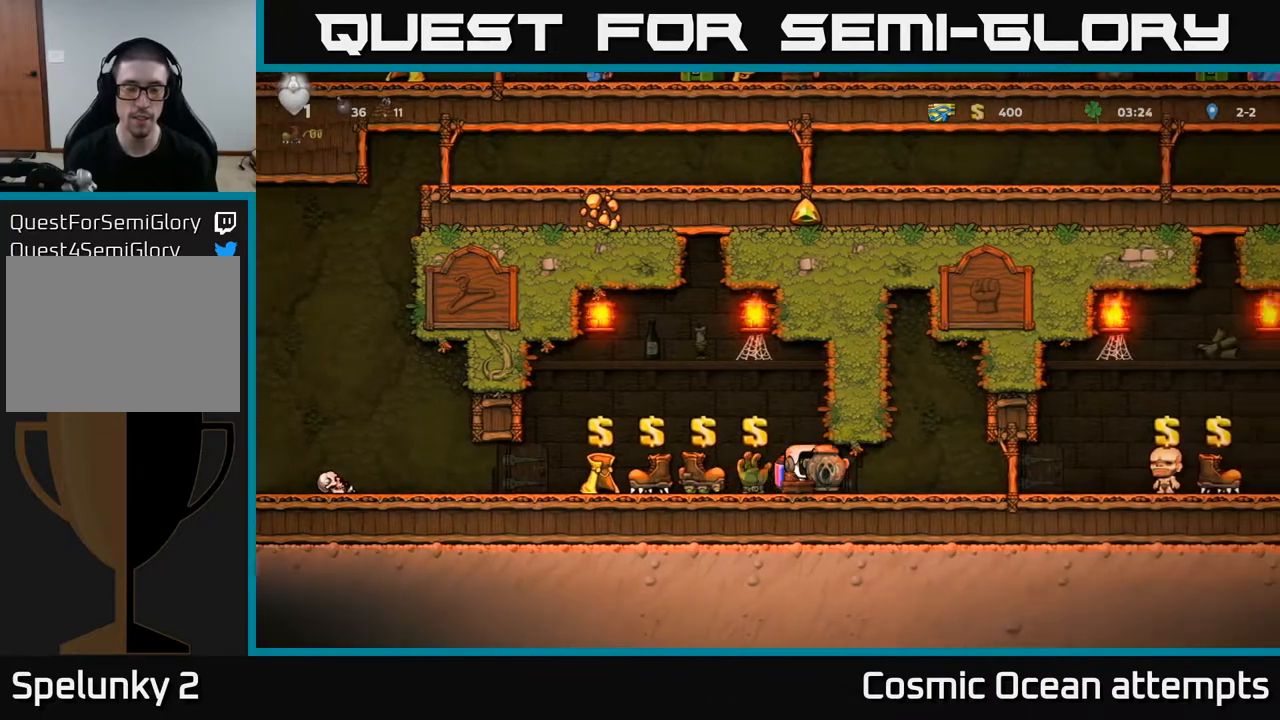
{"buttons": ["DPAD_RIGHT"], "right_stick": "center", "events": []}
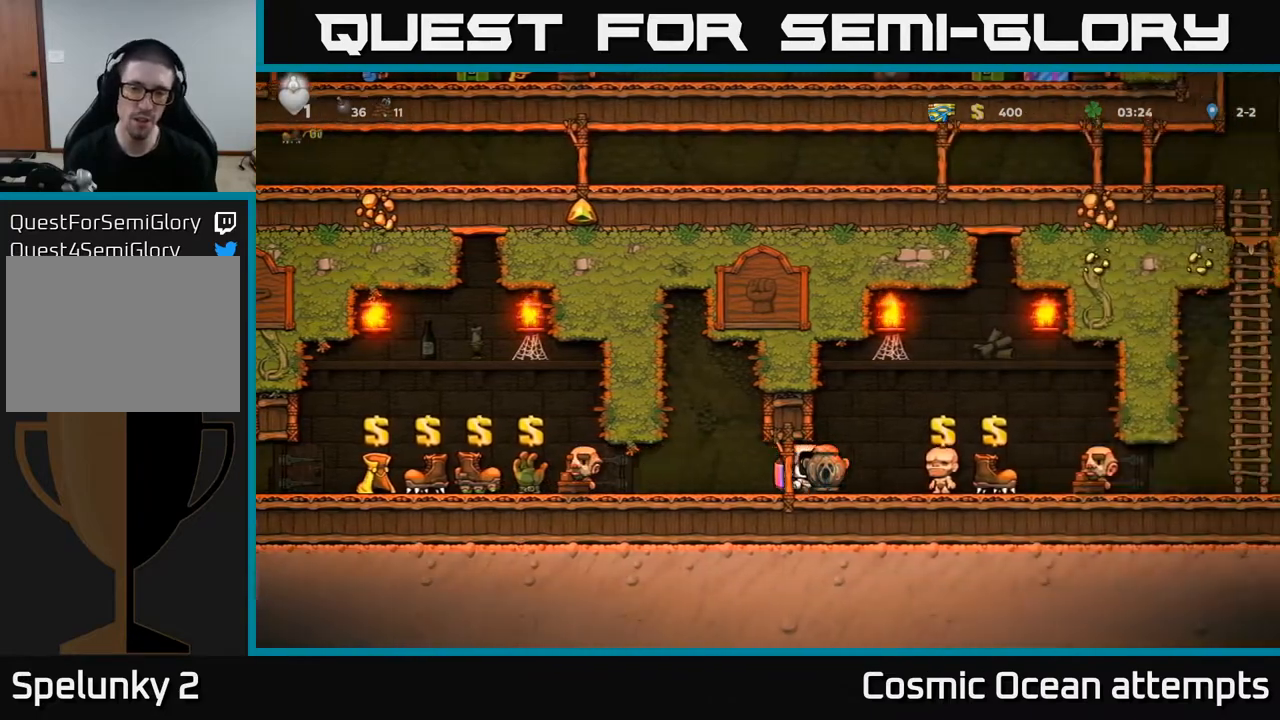
{"buttons": ["DPAD_RIGHT"], "right_stick": "center", "events": []}
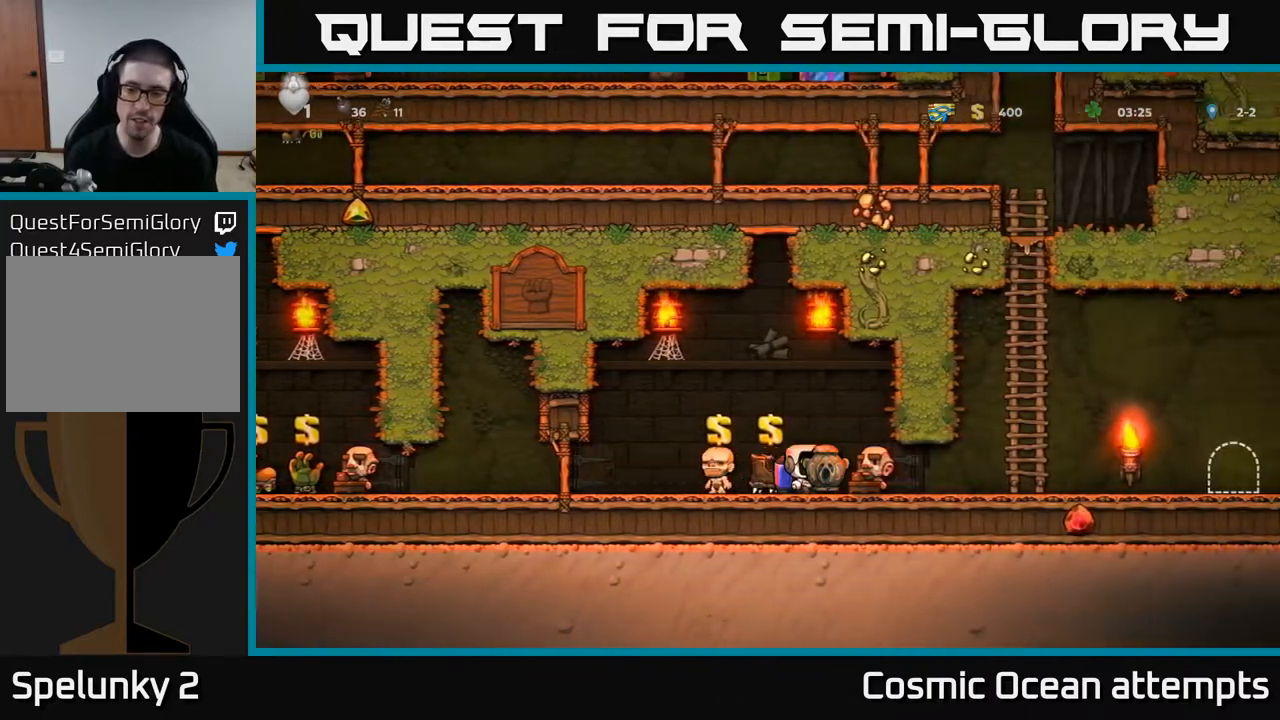
{"buttons": ["A", "DPAD_RIGHT"], "right_stick": "center", "events": [[417, "A", "down"]]}
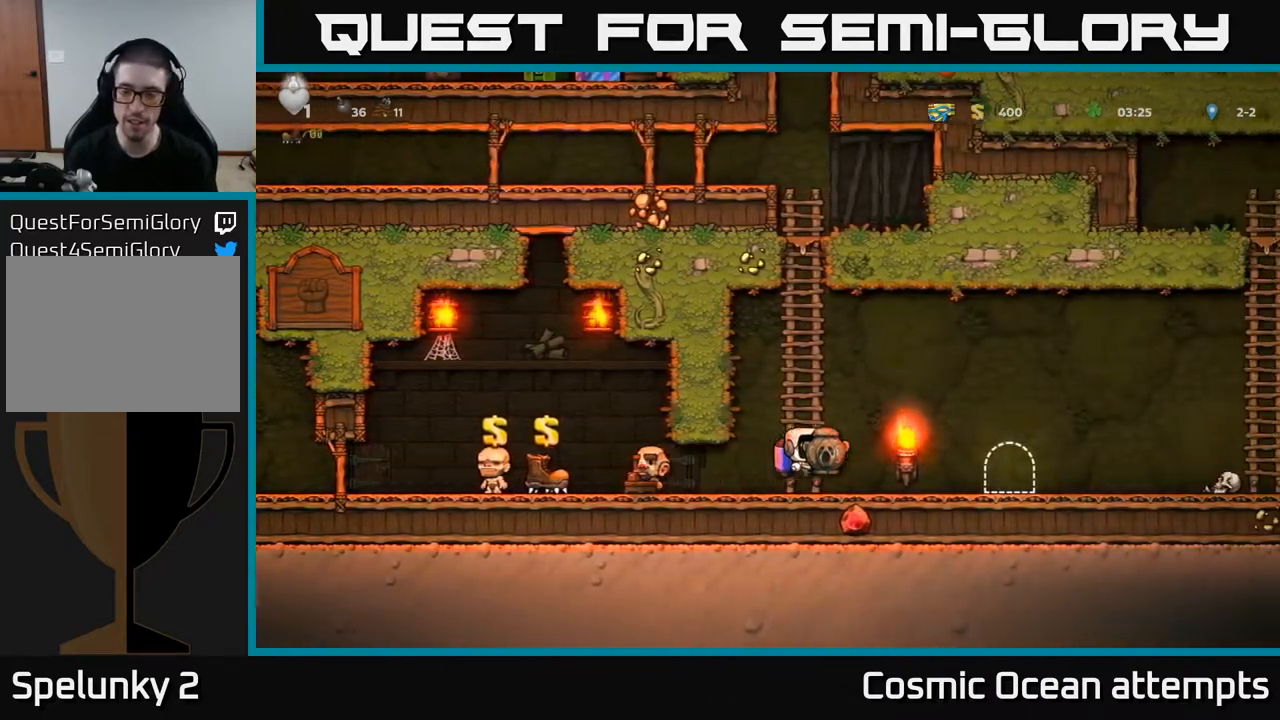
{"buttons": ["L2"], "right_stick": "center", "events": [[50, "A", "up"], [267, "DPAD_RIGHT", "up"], [483, "L2", "down"]]}